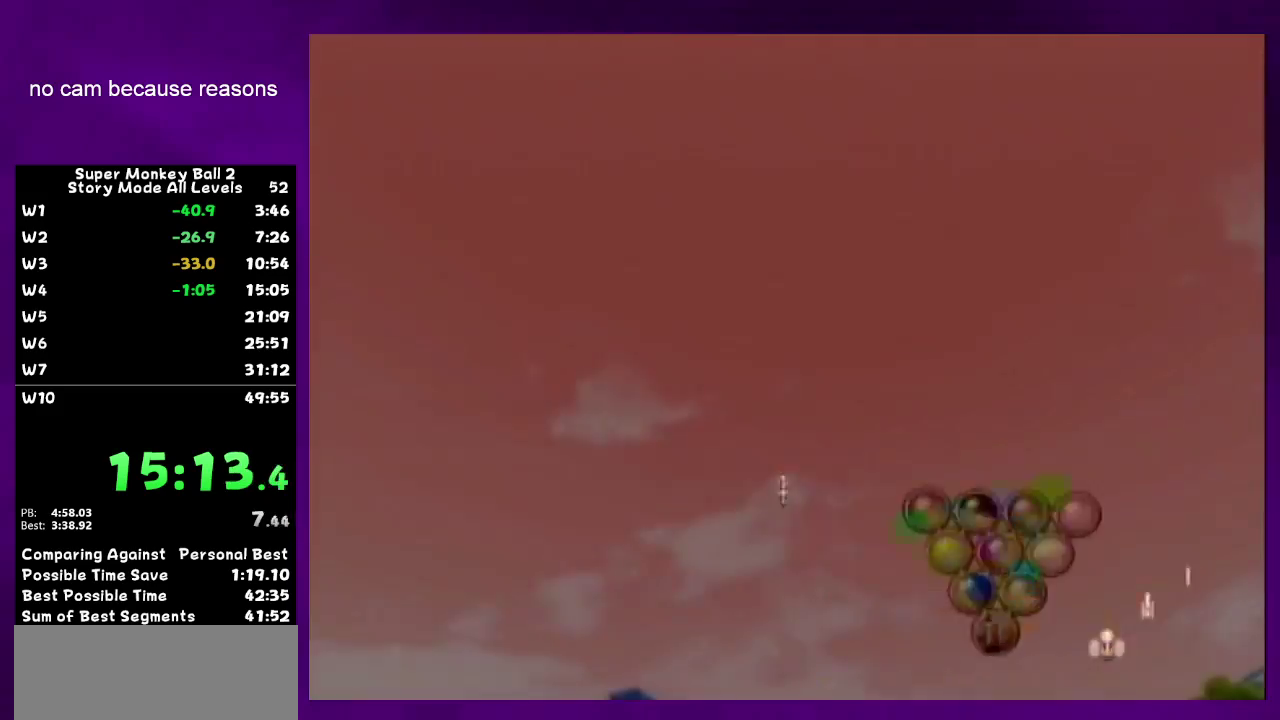
Gameplay with a controller (Nintendo layout); each line is a JSON object with the inputs held at the frame after it. "events" lists button and stick changes between this image and that frame as [ms after this image, input, new state], when the widget could be followed in between. Not read: L3 R3.
{"buttons": [], "left_stick": "center", "right_stick": "center", "events": [[67, "A", "up"], [133, "A", "down"], [500, "A", "up"]]}
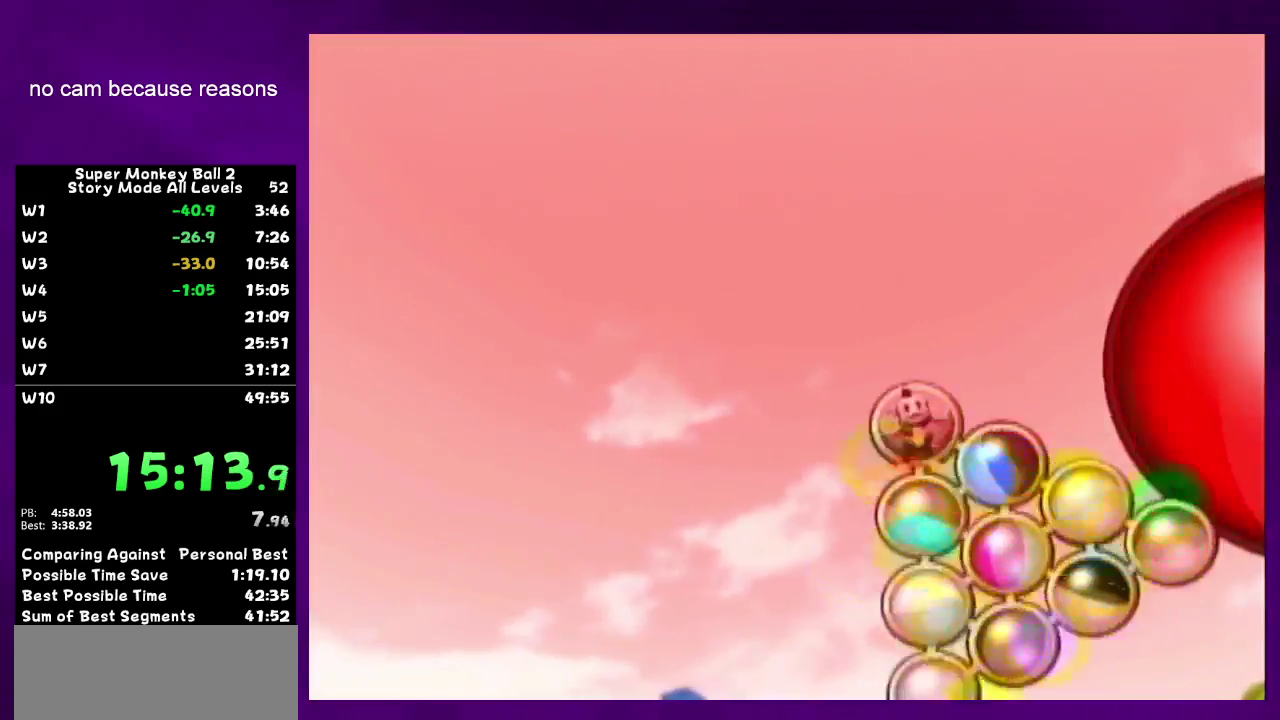
{"buttons": [], "left_stick": "center", "right_stick": "center", "events": [[250, "A", "down"], [500, "A", "up"]]}
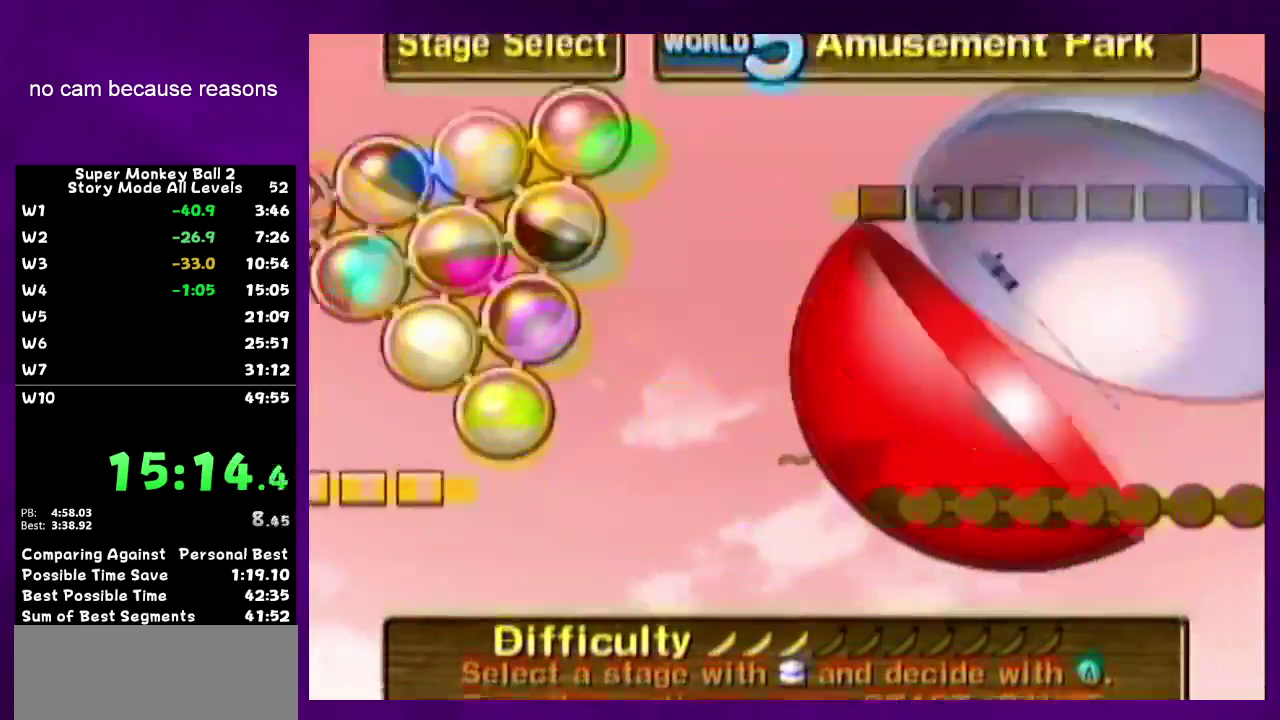
{"buttons": ["A"], "left_stick": "center", "right_stick": "center", "events": [[67, "A", "down"], [133, "A", "up"], [217, "A", "down"]]}
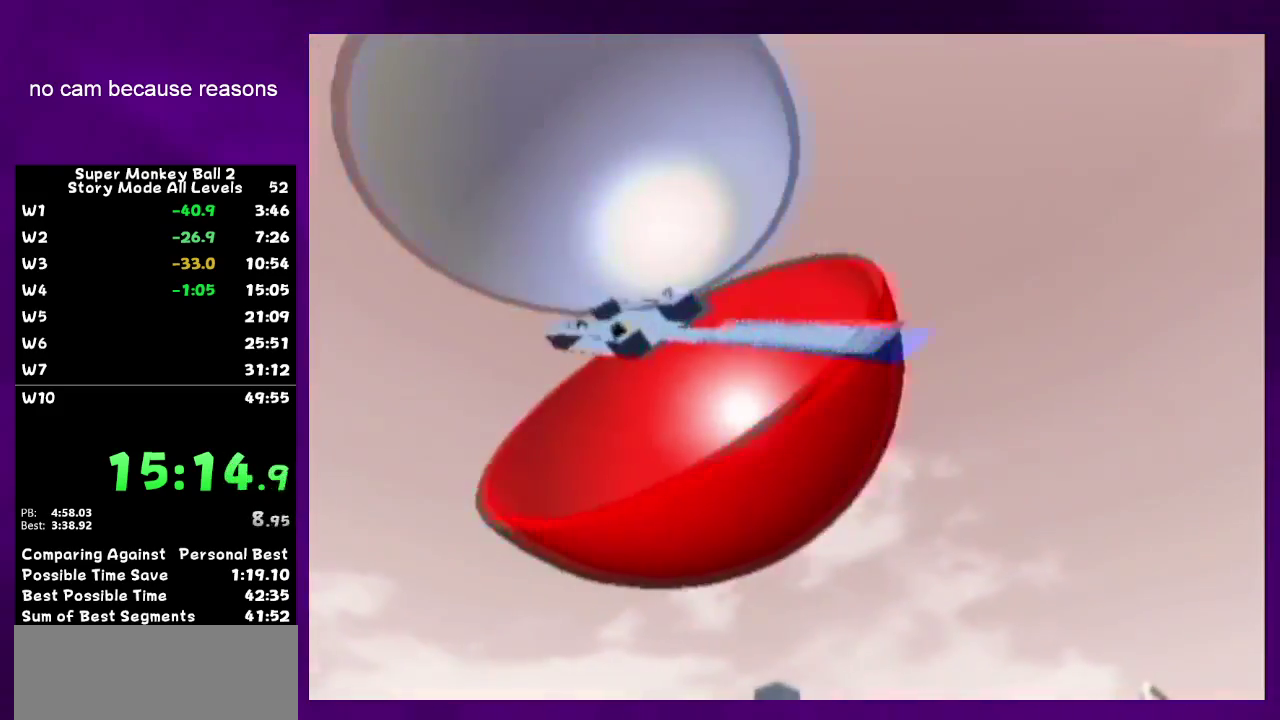
{"buttons": ["A"], "left_stick": "center", "right_stick": "center", "events": [[100, "A", "up"], [233, "A", "down"], [317, "A", "up"], [383, "A", "down"]]}
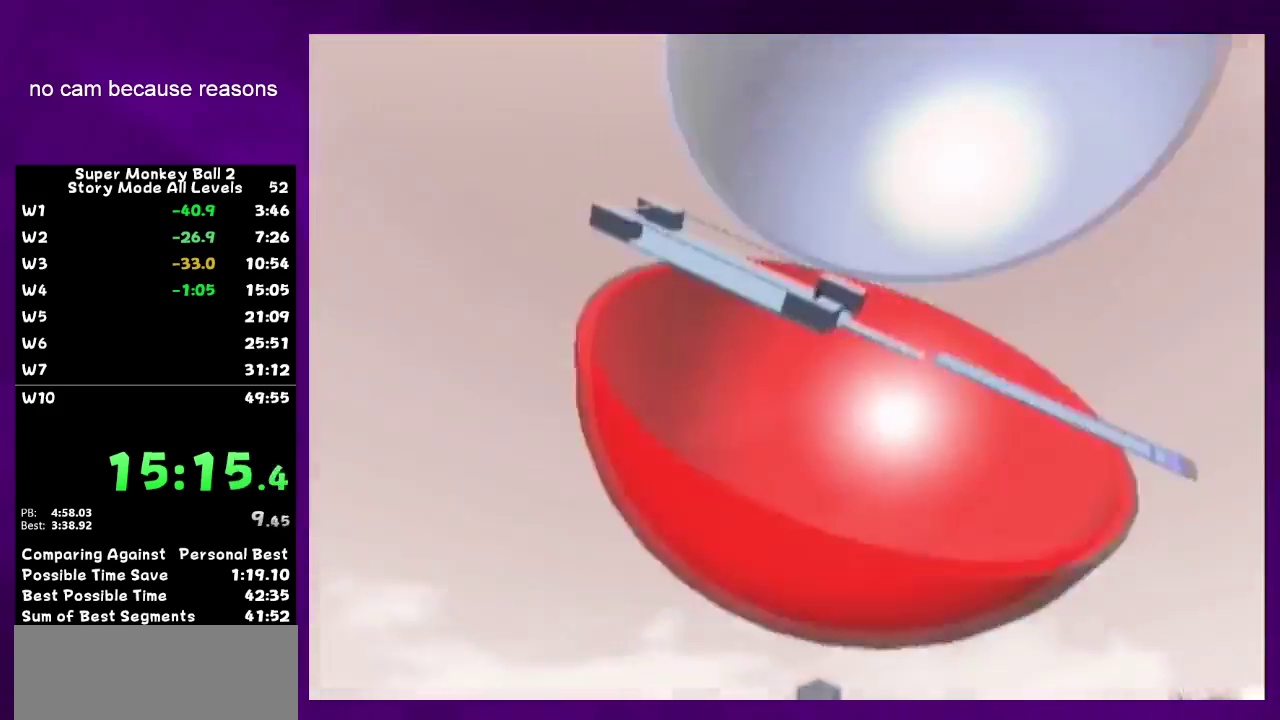
{"buttons": ["A"], "left_stick": "center", "right_stick": "center", "events": [[67, "A", "up"], [383, "A", "down"]]}
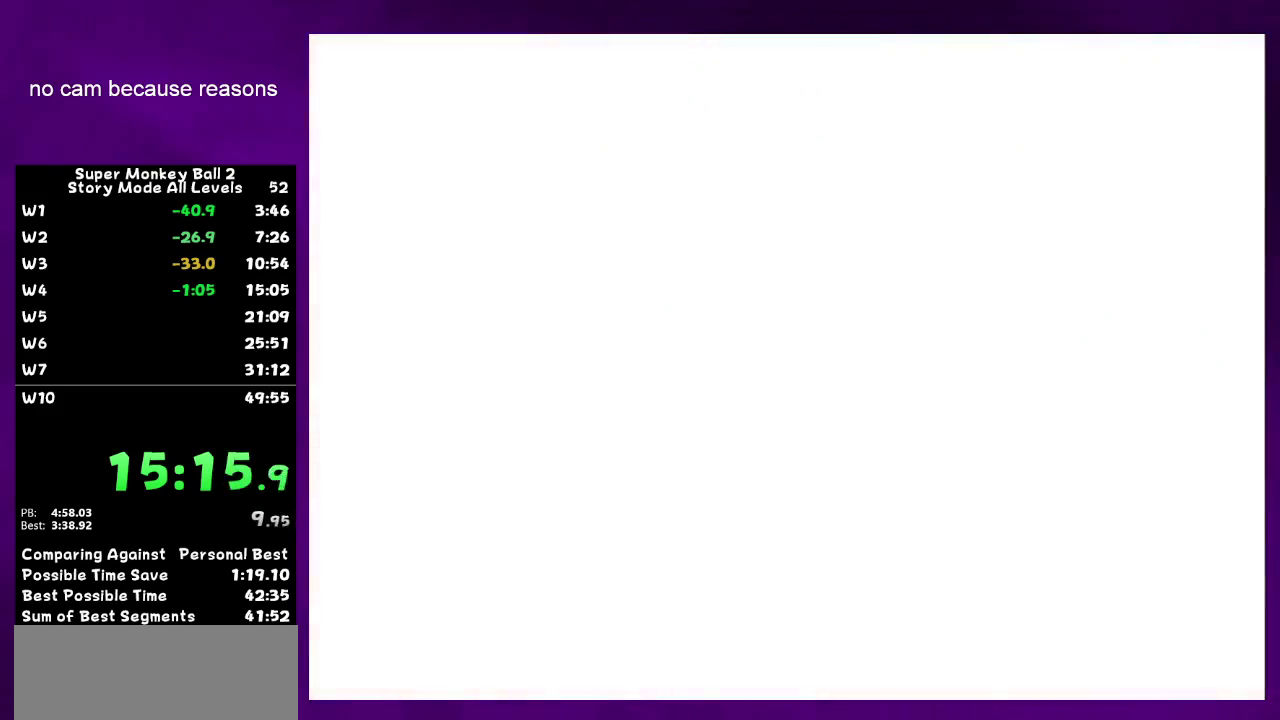
{"buttons": ["A"], "left_stick": "center", "right_stick": "center", "events": []}
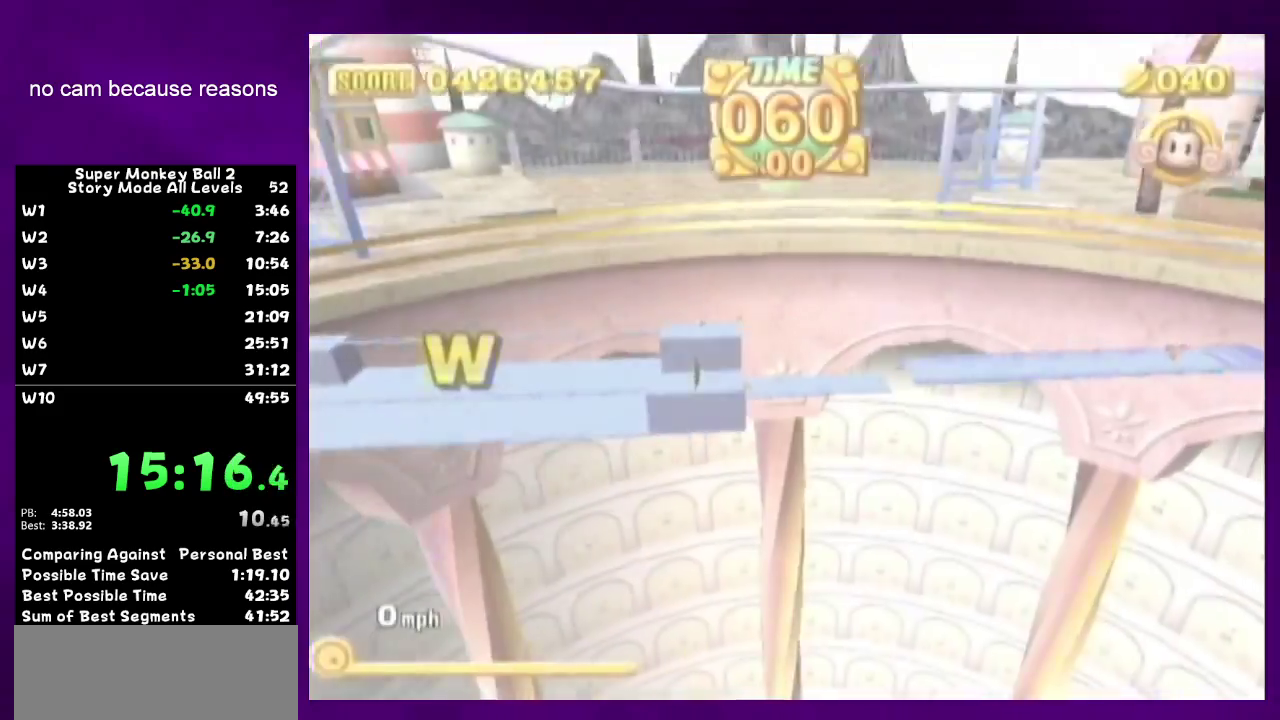
{"buttons": [], "left_stick": "down", "right_stick": "center", "events": [[283, "A", "up"], [350, "START", "down"], [400, "START", "up"], [433, "left_stick", "down"]]}
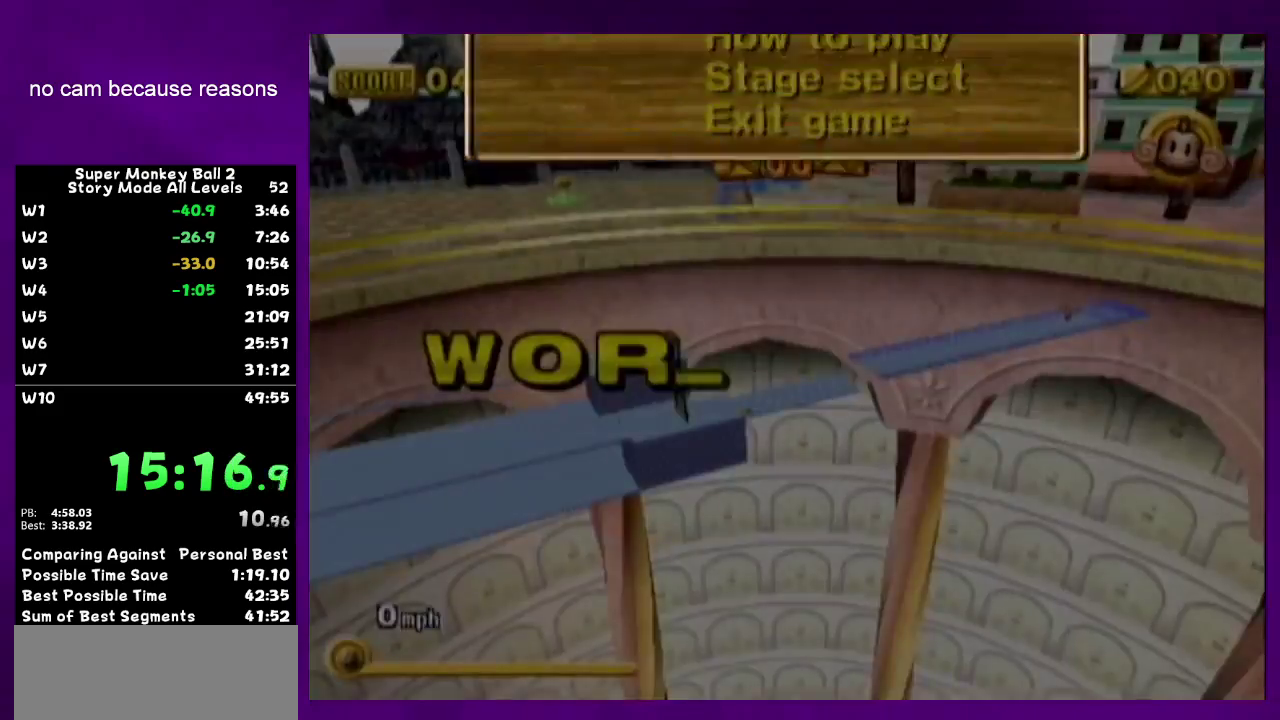
{"buttons": ["A"], "left_stick": "center", "right_stick": "center", "events": [[33, "A", "down"], [67, "left_stick", "center"]]}
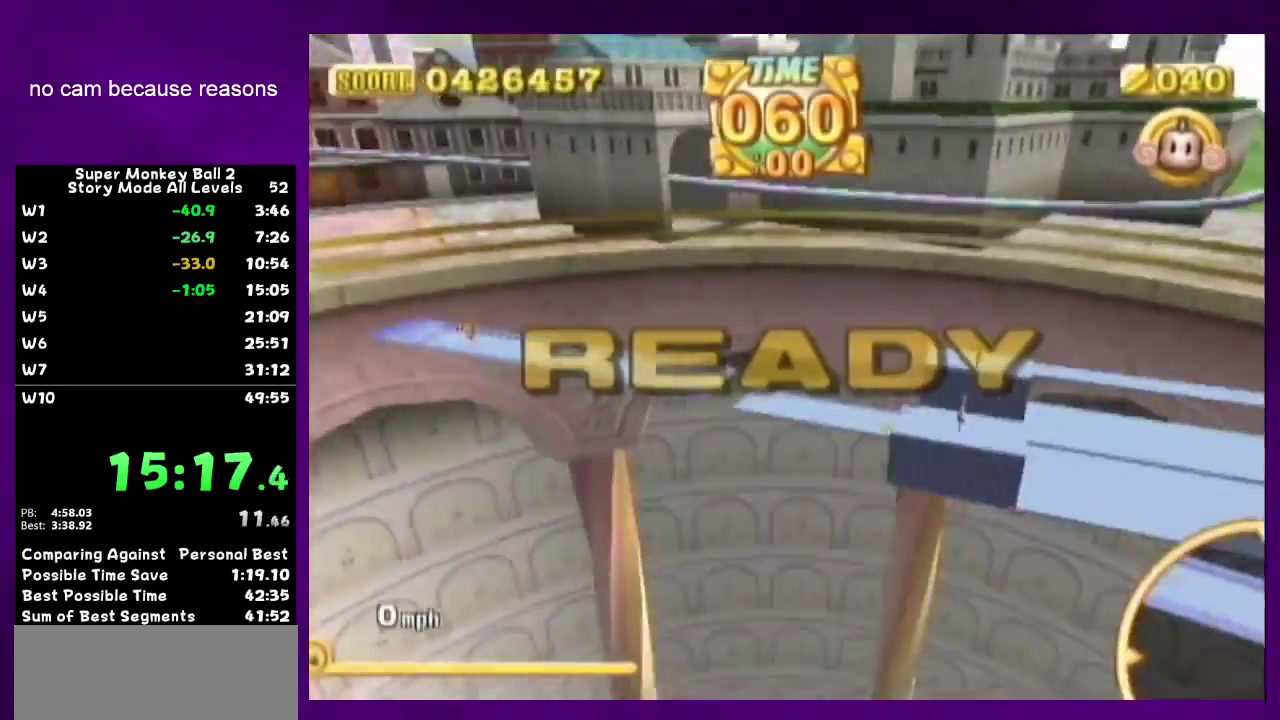
{"buttons": [], "left_stick": "center", "right_stick": "center", "events": [[350, "A", "up"]]}
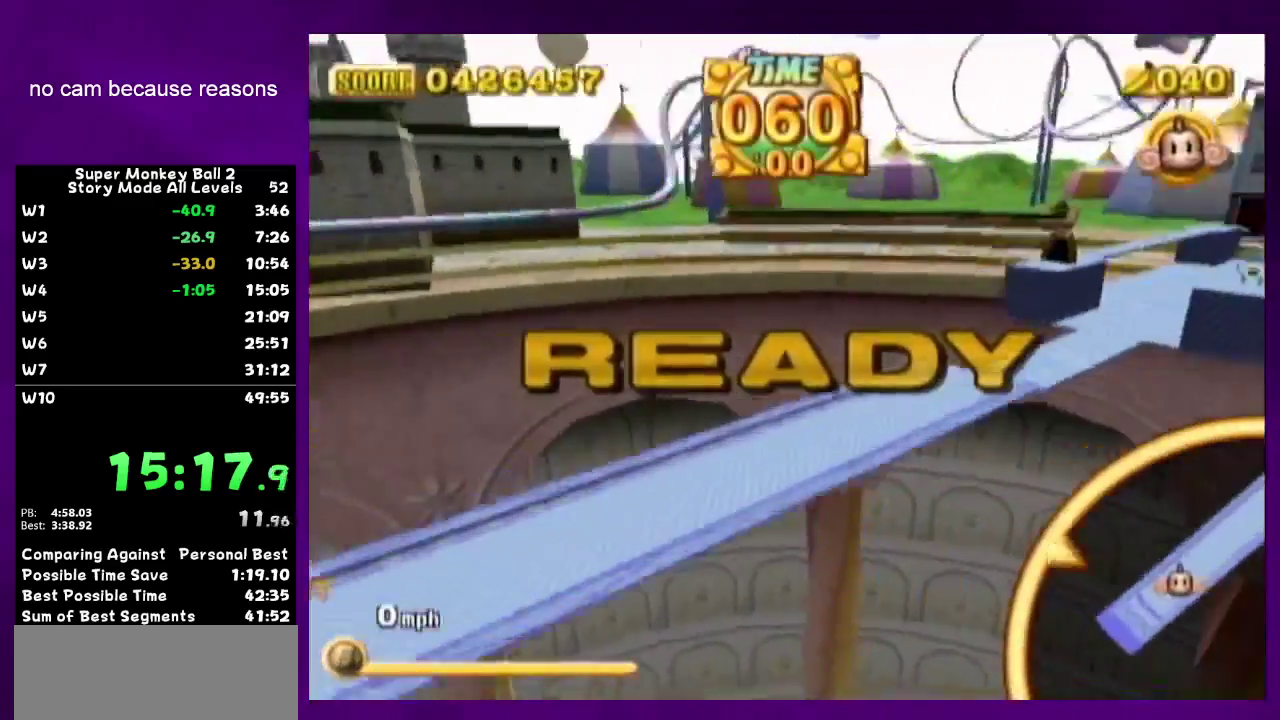
{"buttons": [], "left_stick": "center", "right_stick": "center", "events": []}
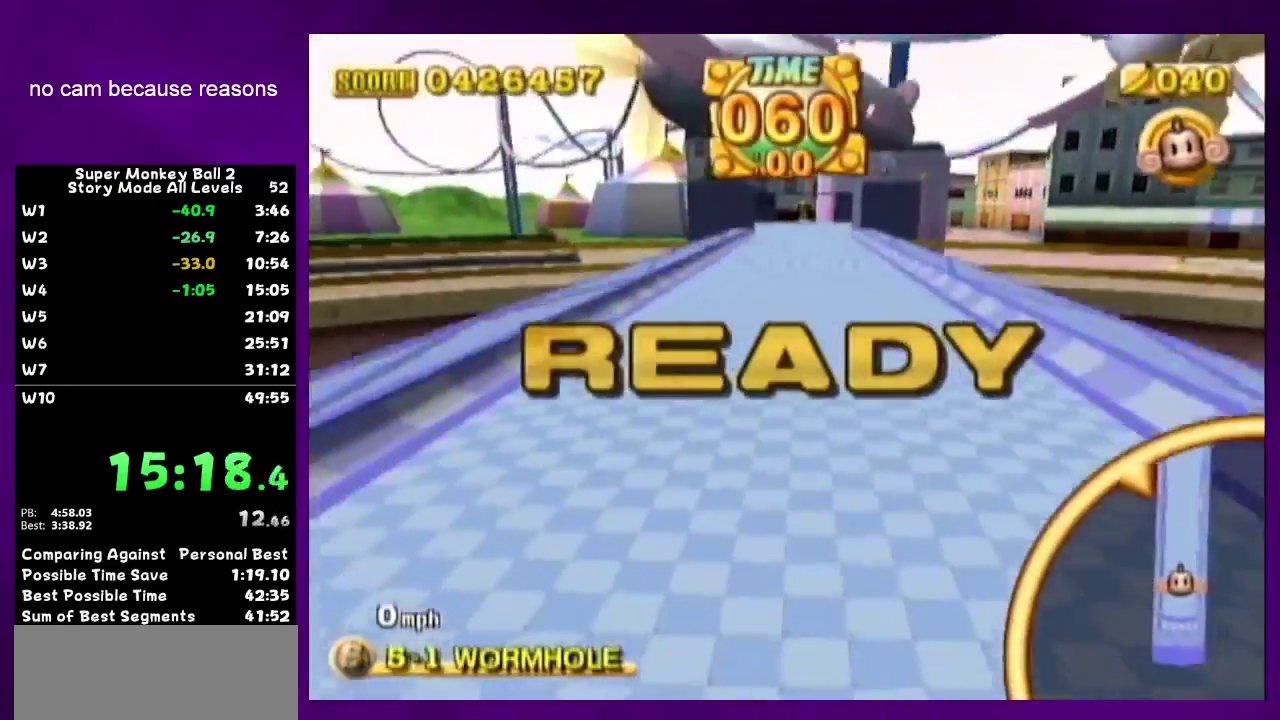
{"buttons": [], "left_stick": "up-right", "right_stick": "center", "events": [[250, "left_stick", "up-right"]]}
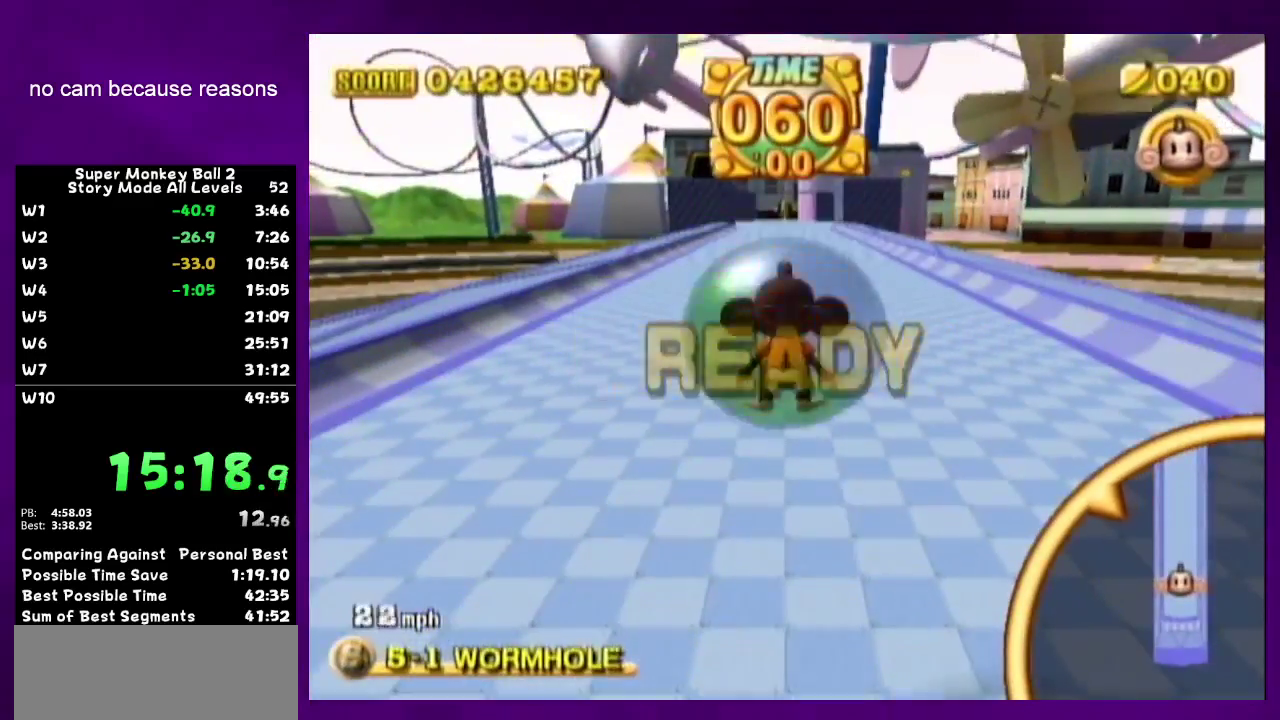
{"buttons": [], "left_stick": "up-right", "right_stick": "center", "events": []}
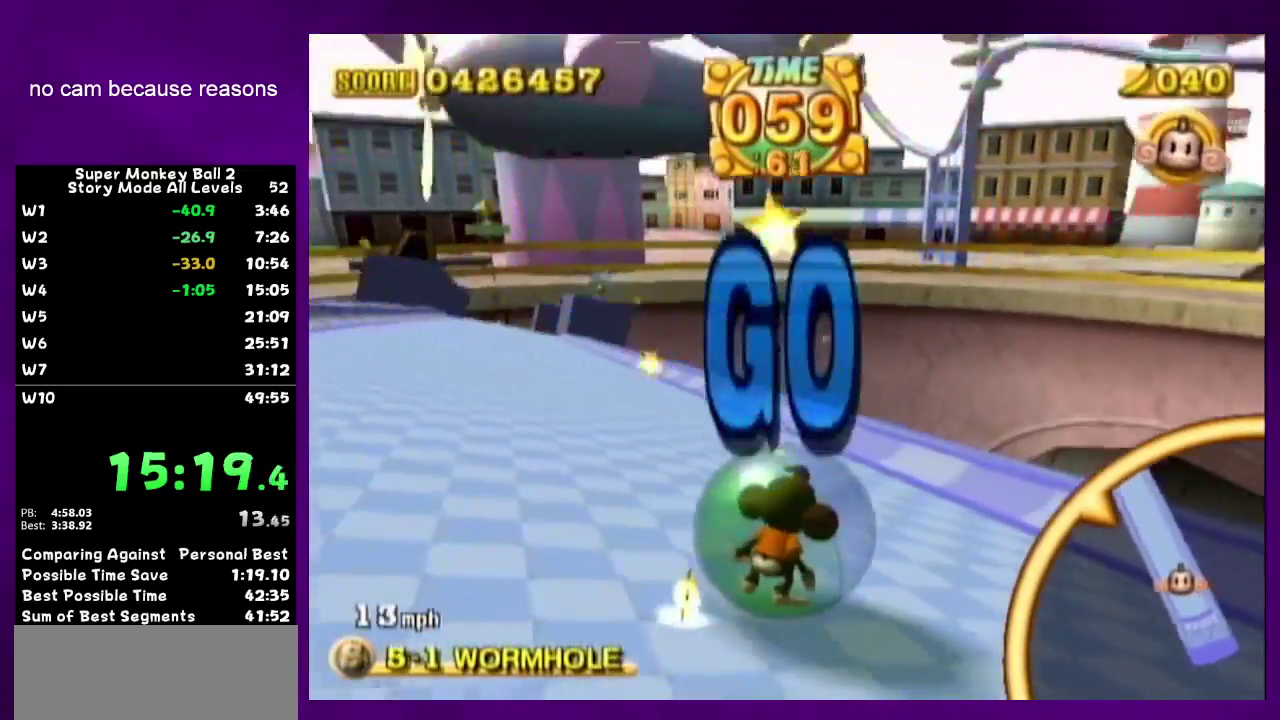
{"buttons": [], "left_stick": "up-right", "right_stick": "center", "events": [[150, "START", "down"], [250, "START", "up"]]}
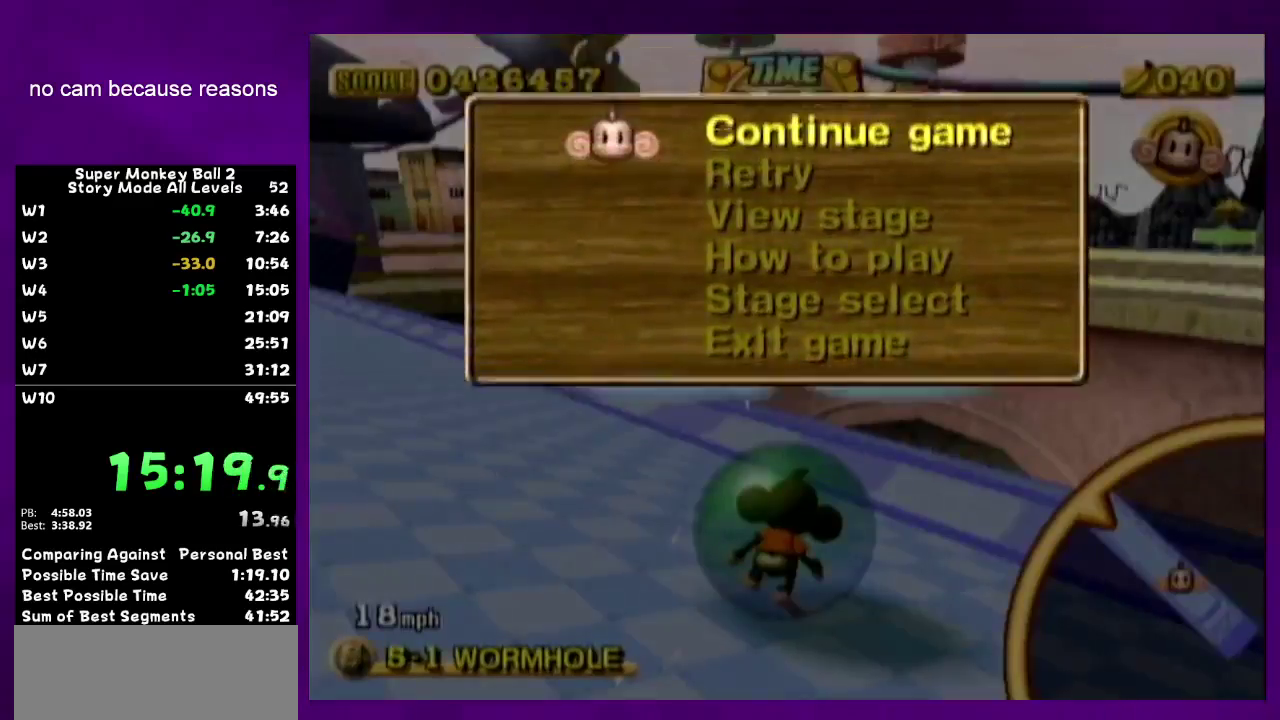
{"buttons": [], "left_stick": "up-right", "right_stick": "center", "events": [[200, "B", "down"], [283, "START", "down"], [317, "B", "up"], [383, "START", "up"]]}
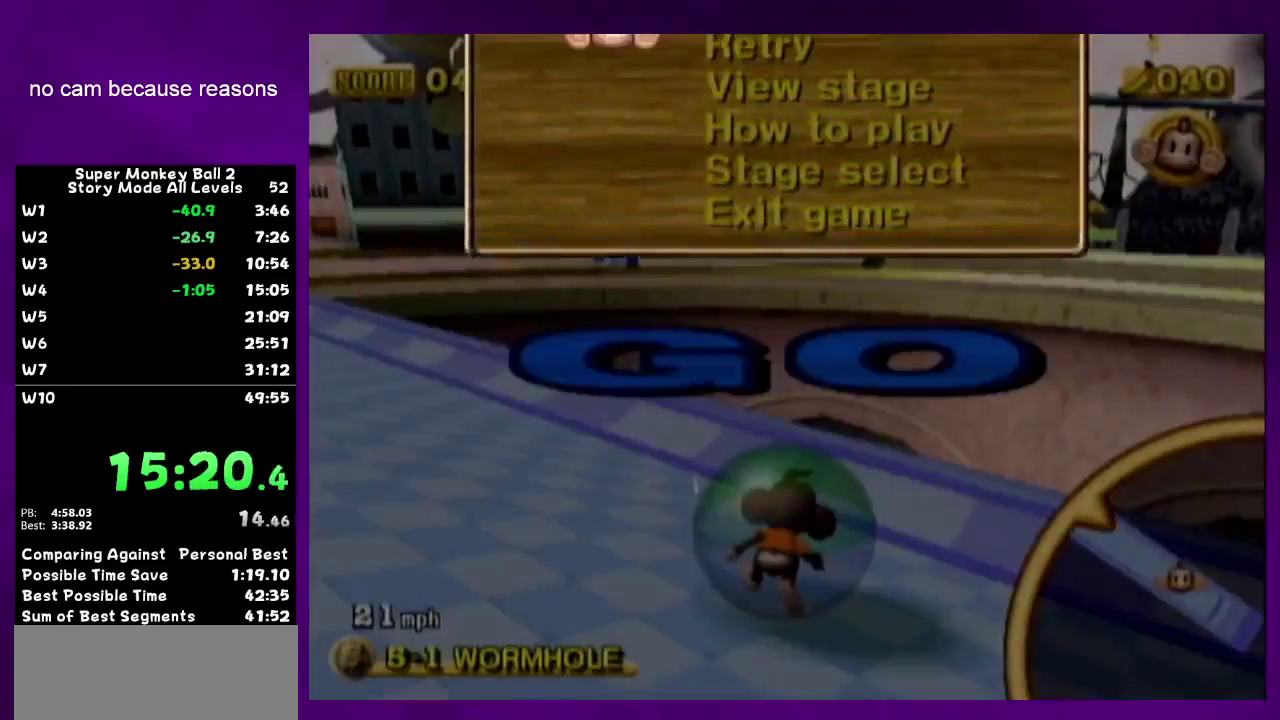
{"buttons": [], "left_stick": "up-left", "right_stick": "center", "events": [[283, "B", "down"], [317, "START", "down"], [400, "B", "up"], [400, "START", "up"], [500, "left_stick", "up-left"]]}
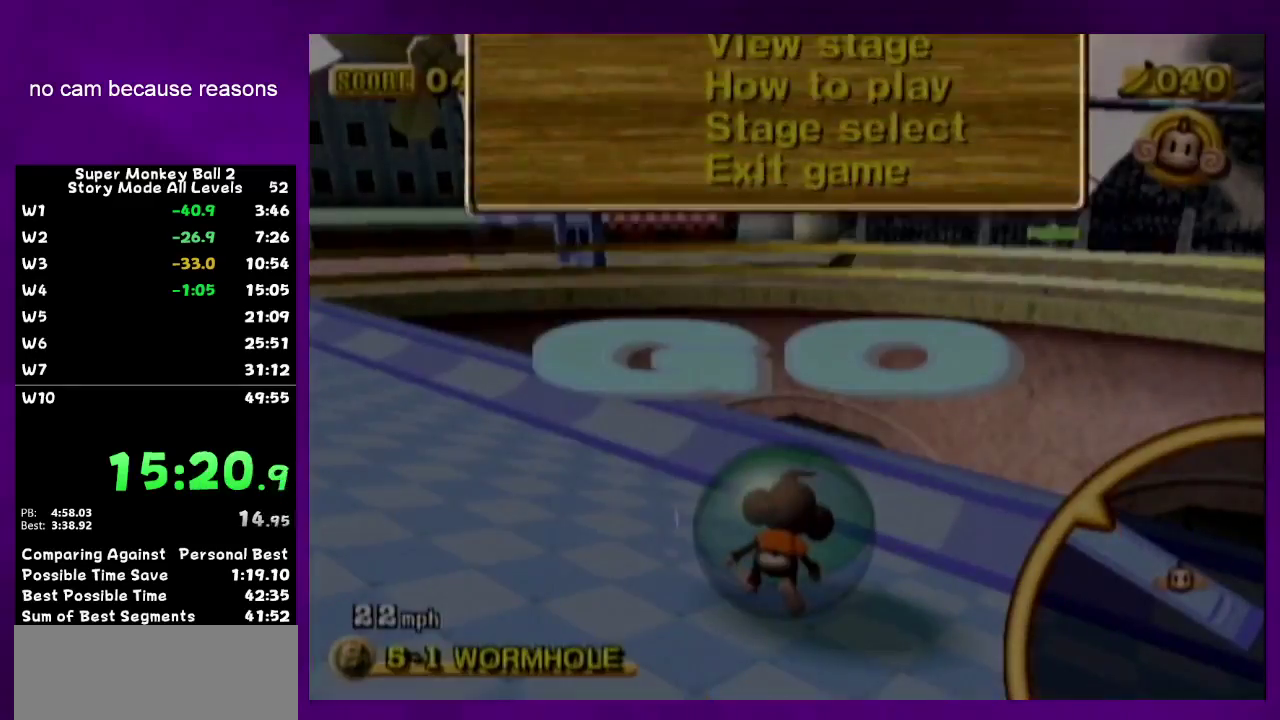
{"buttons": [], "left_stick": "up-left", "right_stick": "center", "events": [[233, "B", "down"], [283, "B", "up"]]}
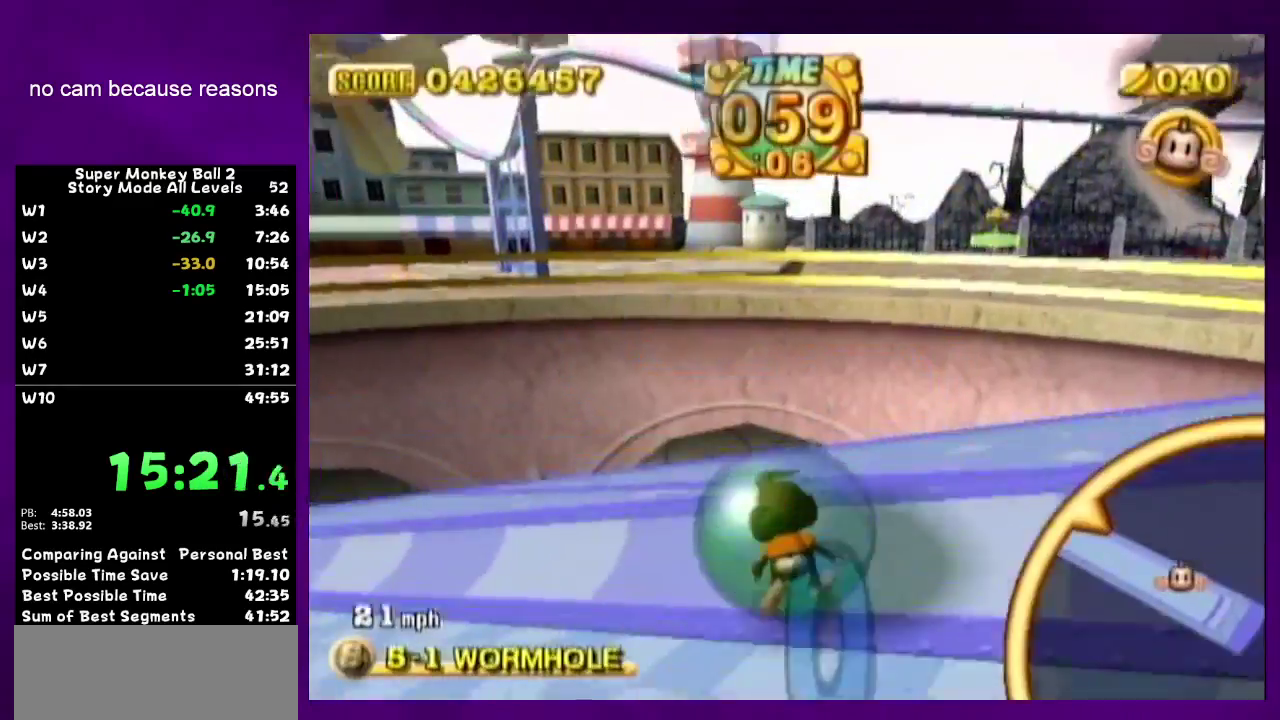
{"buttons": [], "left_stick": "up-left", "right_stick": "center", "events": []}
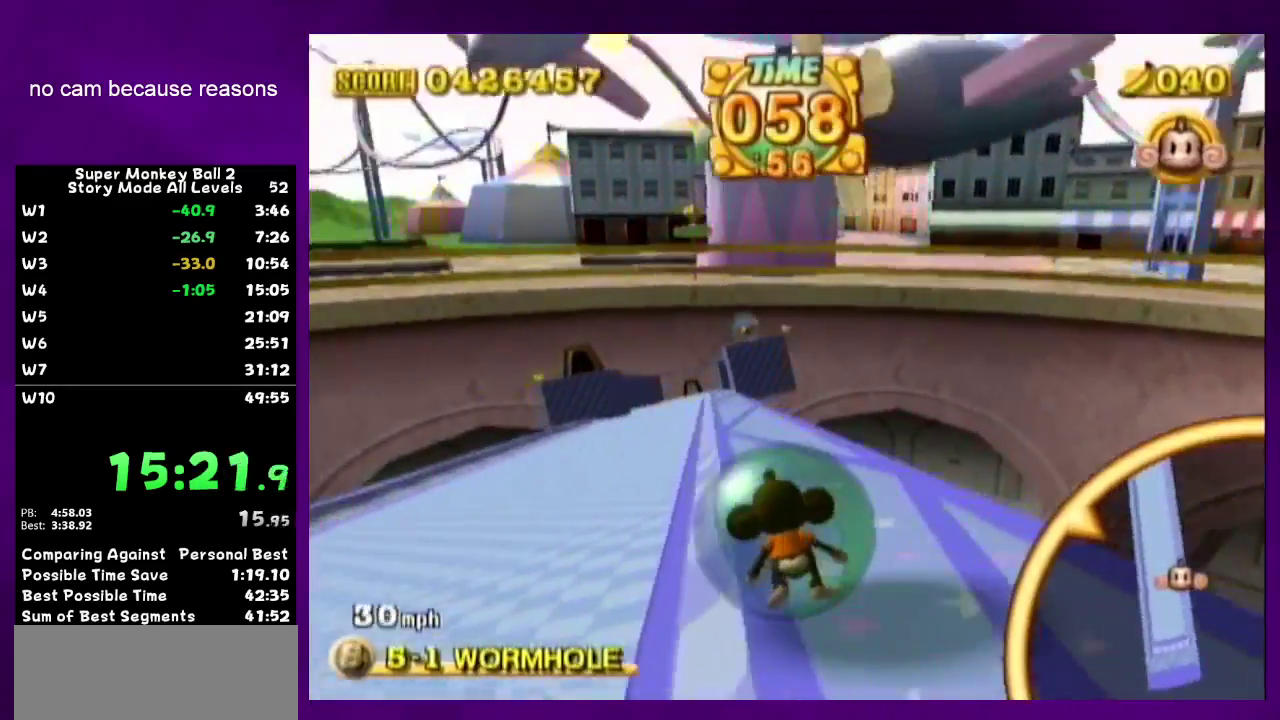
{"buttons": [], "left_stick": "up-left", "right_stick": "center", "events": []}
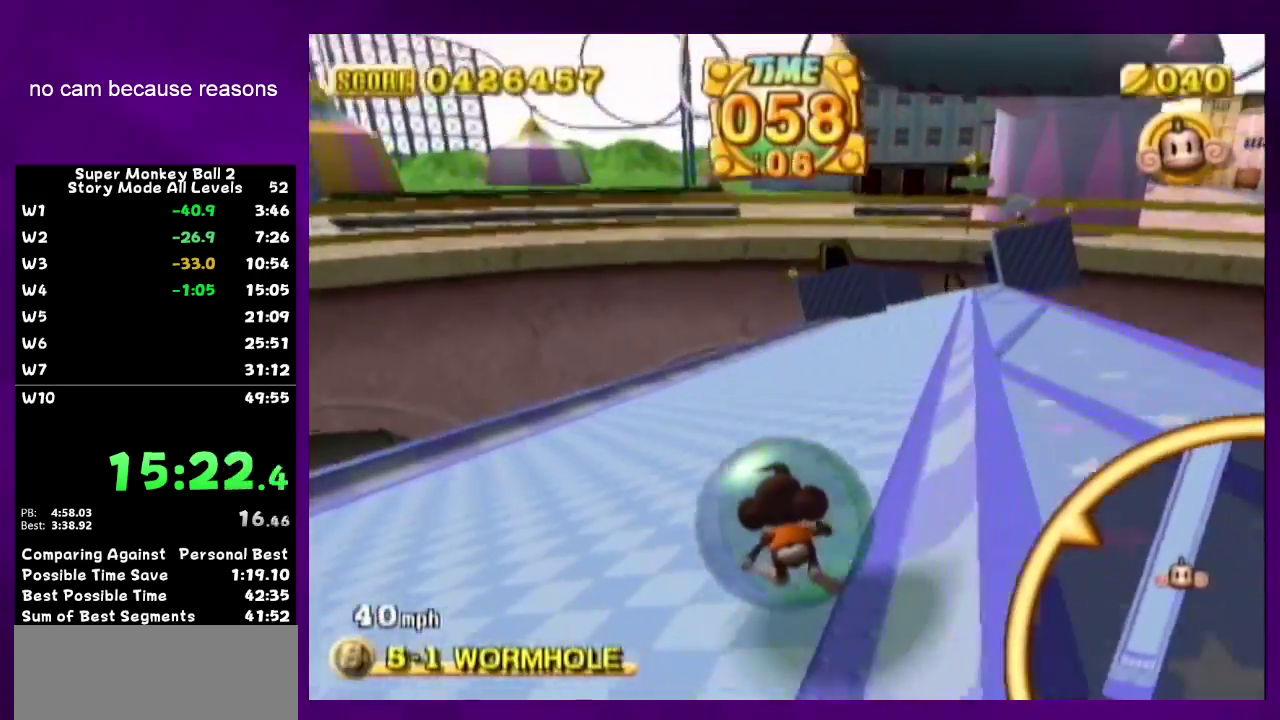
{"buttons": [], "left_stick": "up-left", "right_stick": "center", "events": []}
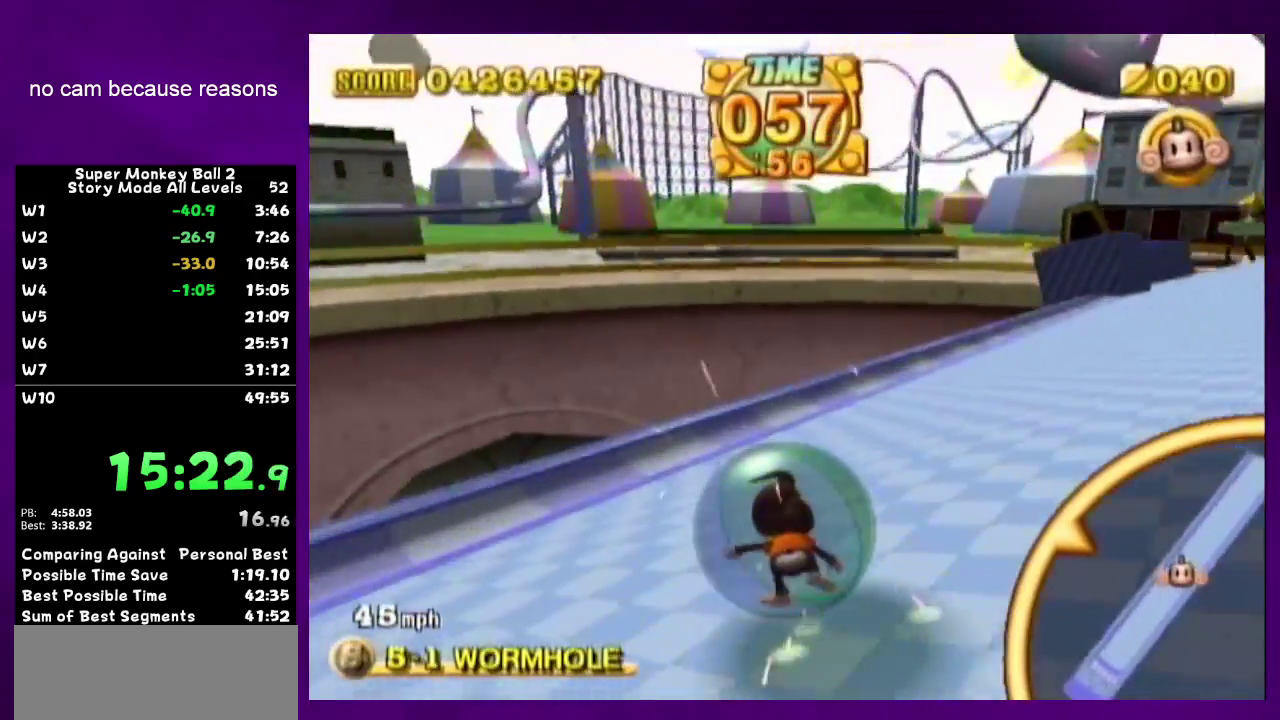
{"buttons": [], "left_stick": "up-left", "right_stick": "center", "events": [[33, "START", "down"], [167, "START", "up"]]}
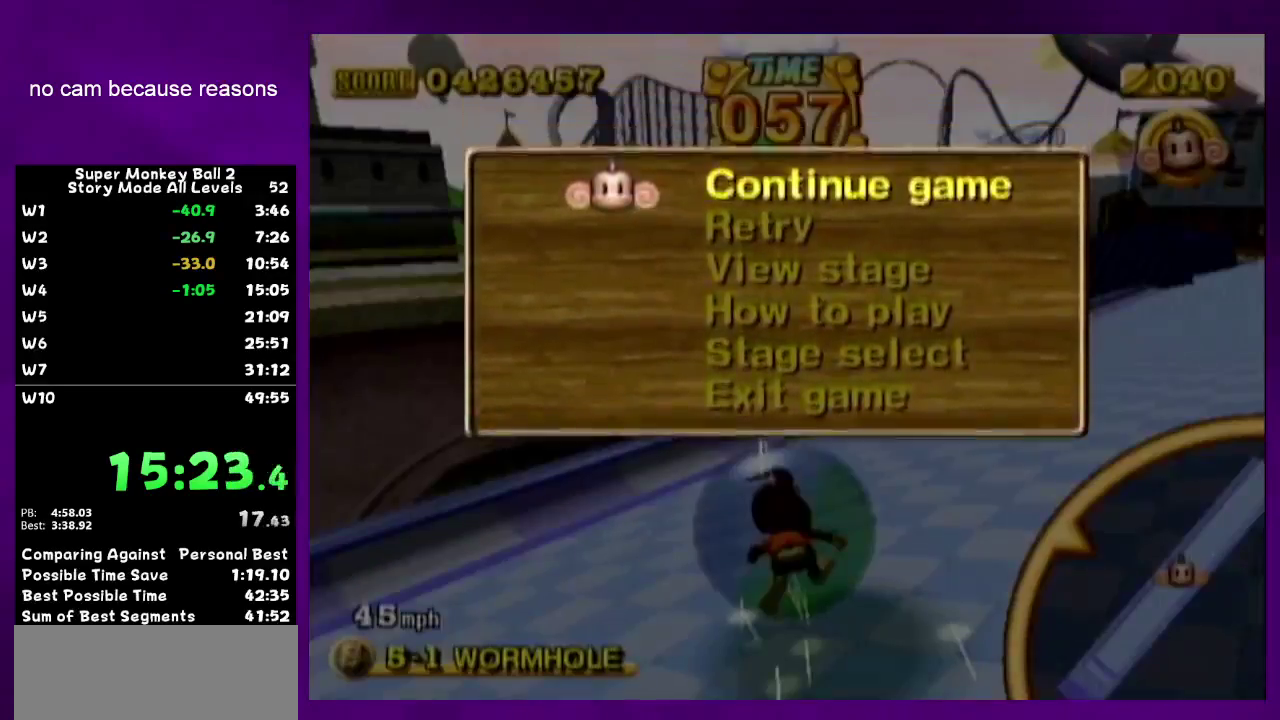
{"buttons": [], "left_stick": "up-left", "right_stick": "center", "events": [[67, "B", "down"], [150, "START", "down"], [183, "B", "up"], [283, "START", "up"]]}
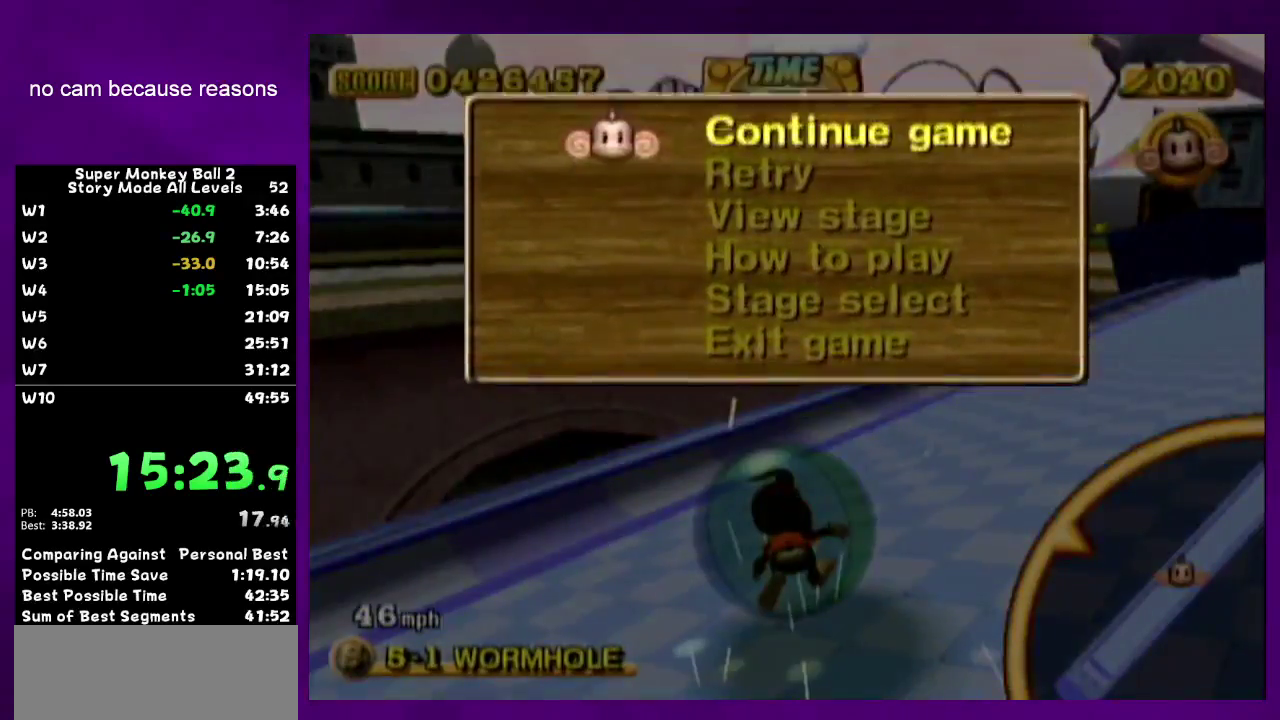
{"buttons": [], "left_stick": "up-left", "right_stick": "center", "events": [[167, "B", "down"], [217, "START", "down"], [250, "B", "up"], [317, "START", "up"]]}
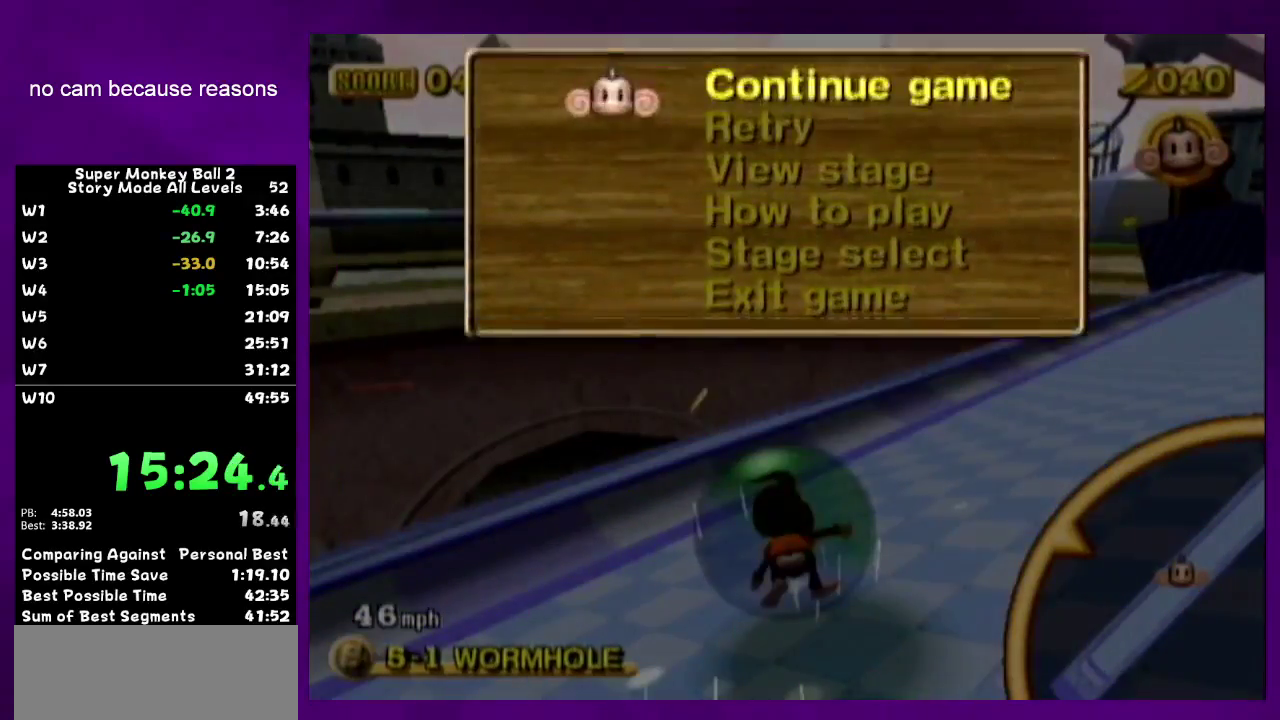
{"buttons": [], "left_stick": "up-right", "right_stick": "center", "events": [[217, "B", "down"], [250, "START", "down"], [350, "B", "up"], [350, "START", "up"], [467, "left_stick", "up-right"]]}
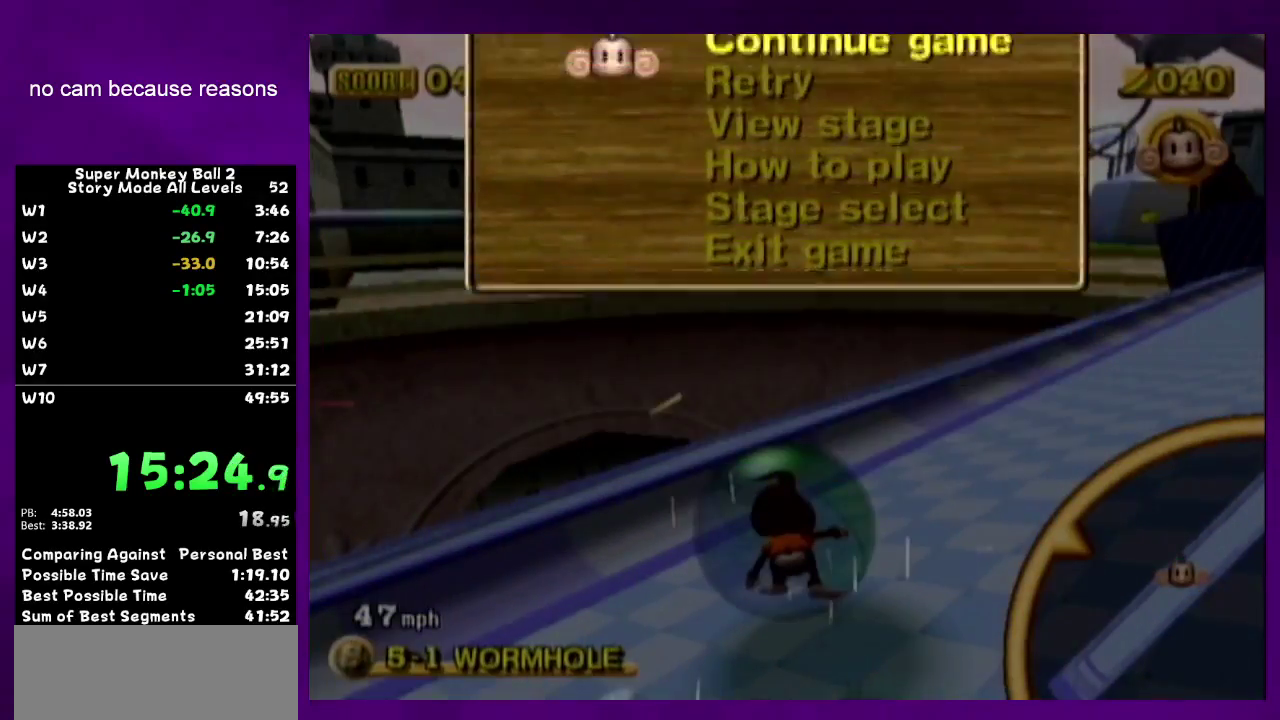
{"buttons": [], "left_stick": "up-right", "right_stick": "center", "events": [[250, "B", "down"], [383, "B", "up"]]}
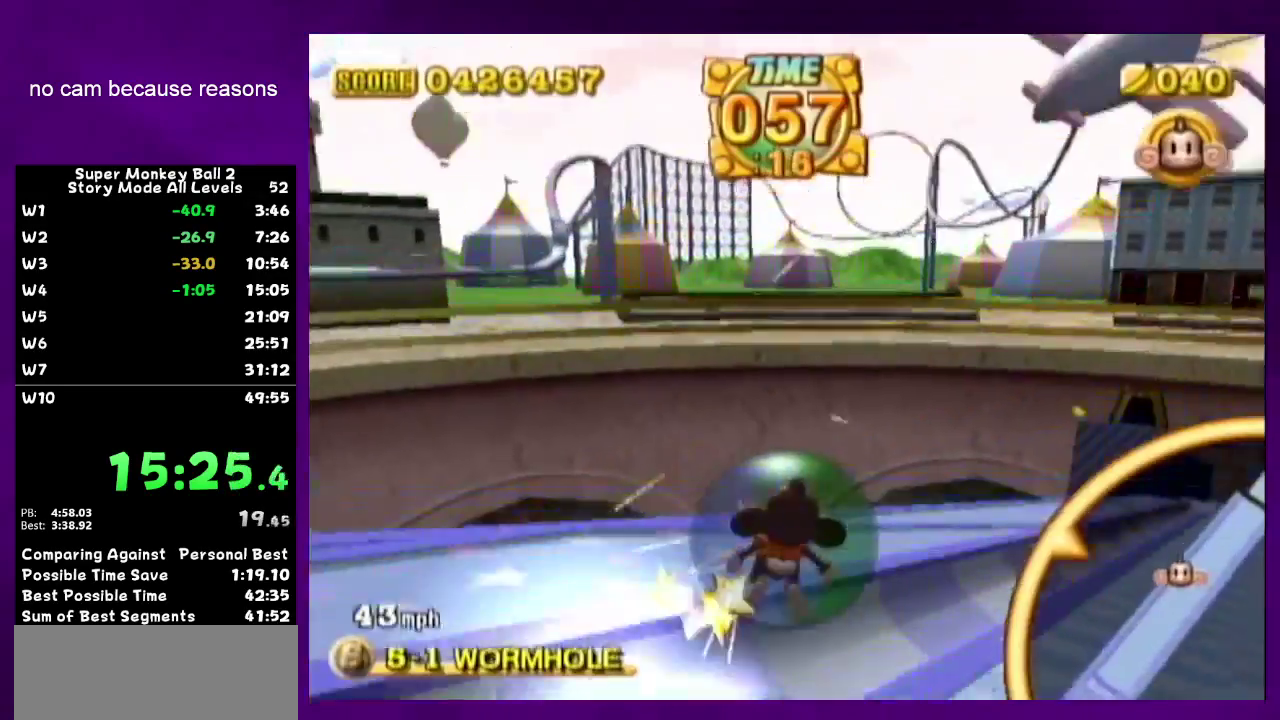
{"buttons": [], "left_stick": "up-right", "right_stick": "center", "events": []}
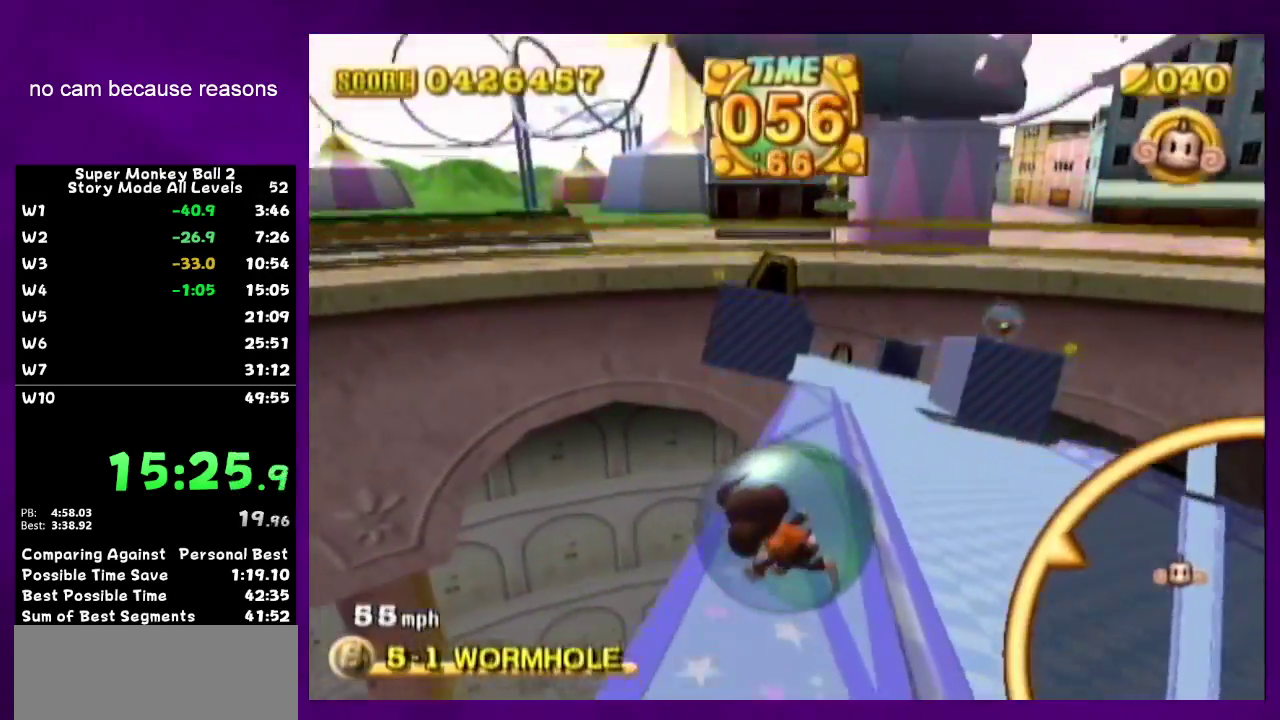
{"buttons": [], "left_stick": "up-right", "right_stick": "center", "events": [[100, "START", "down"], [217, "START", "up"]]}
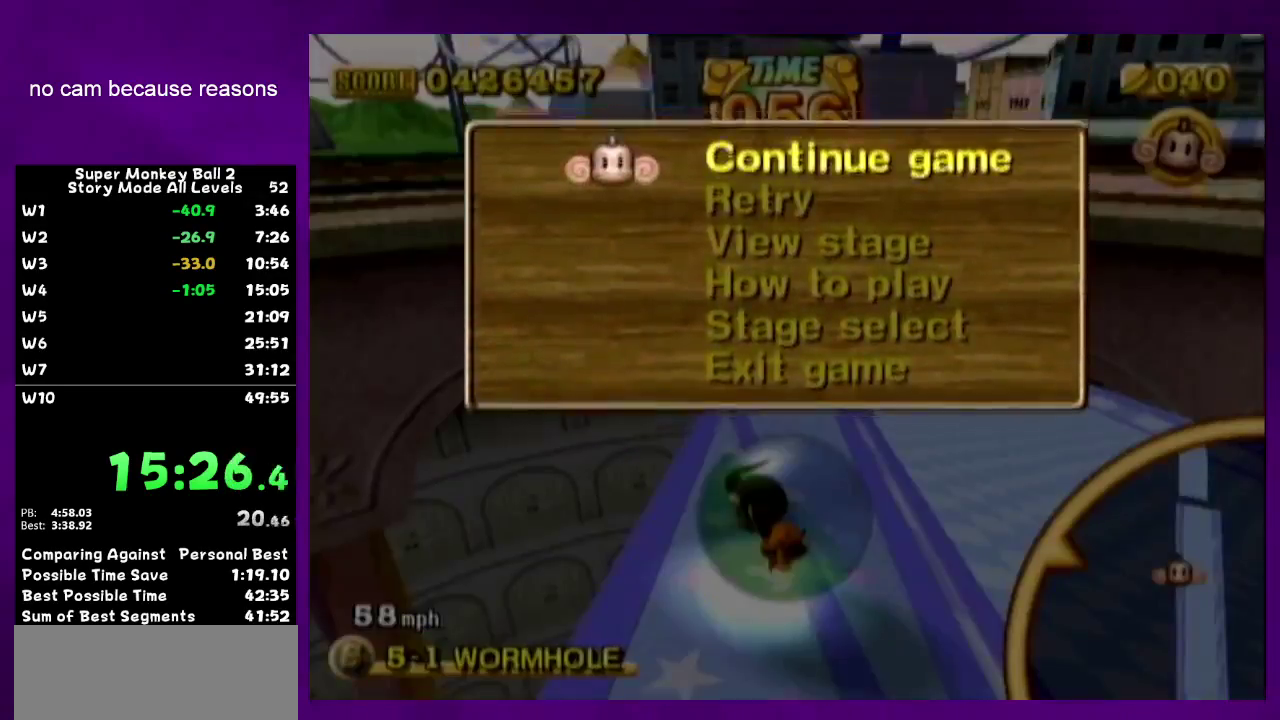
{"buttons": [], "left_stick": "up-right", "right_stick": "center", "events": [[100, "B", "down"], [183, "START", "down"], [250, "B", "up"], [283, "START", "up"]]}